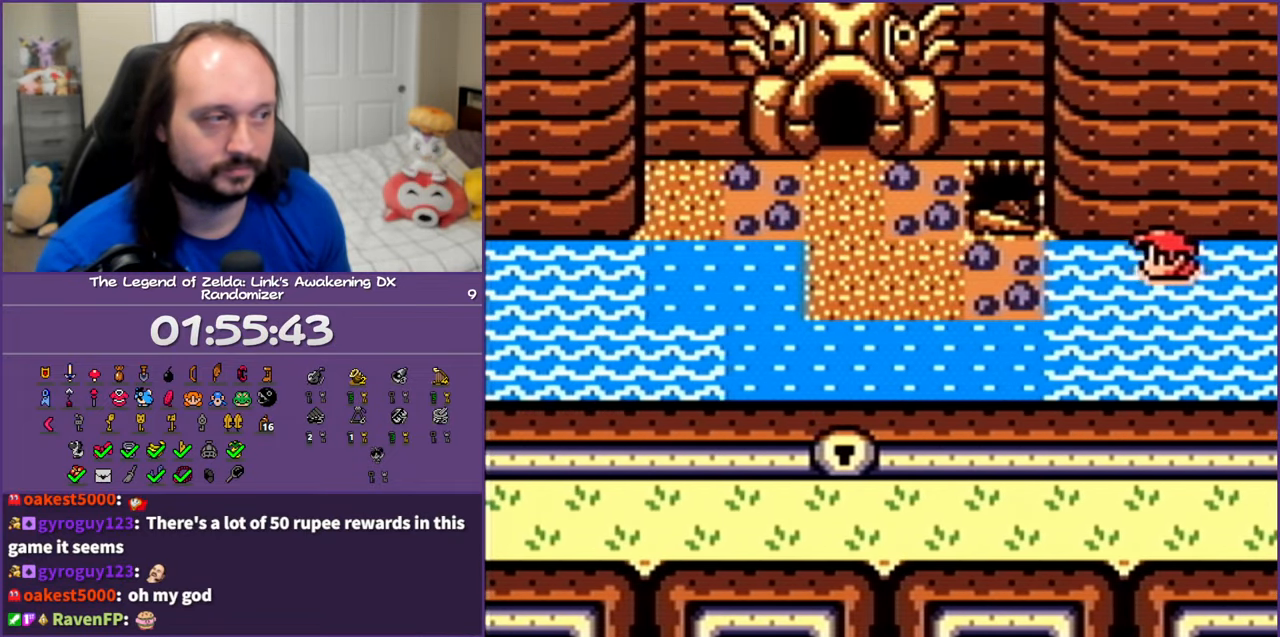
Gameplay with a controller (Nintendo layout); each line is a JSON object with the inputs held at the frame after it. "events" lists button and stick changes between this image and that frame as [ms after this image, input, new state], when the widget could be followed in between. Not read: L3 R3.
{"buttons": ["A", "DPAD_LEFT"], "events": [[50, "A", "down"], [183, "A", "up"], [267, "A", "down"], [400, "A", "up"], [500, "A", "down"]]}
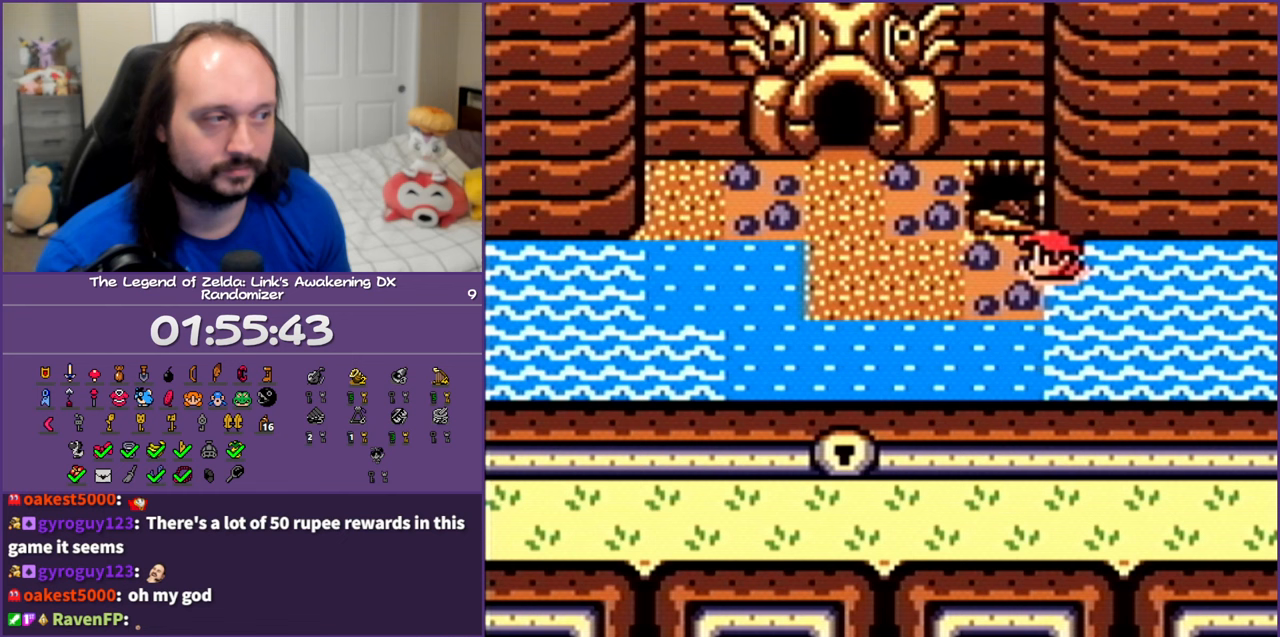
{"buttons": ["A", "DPAD_LEFT"], "events": []}
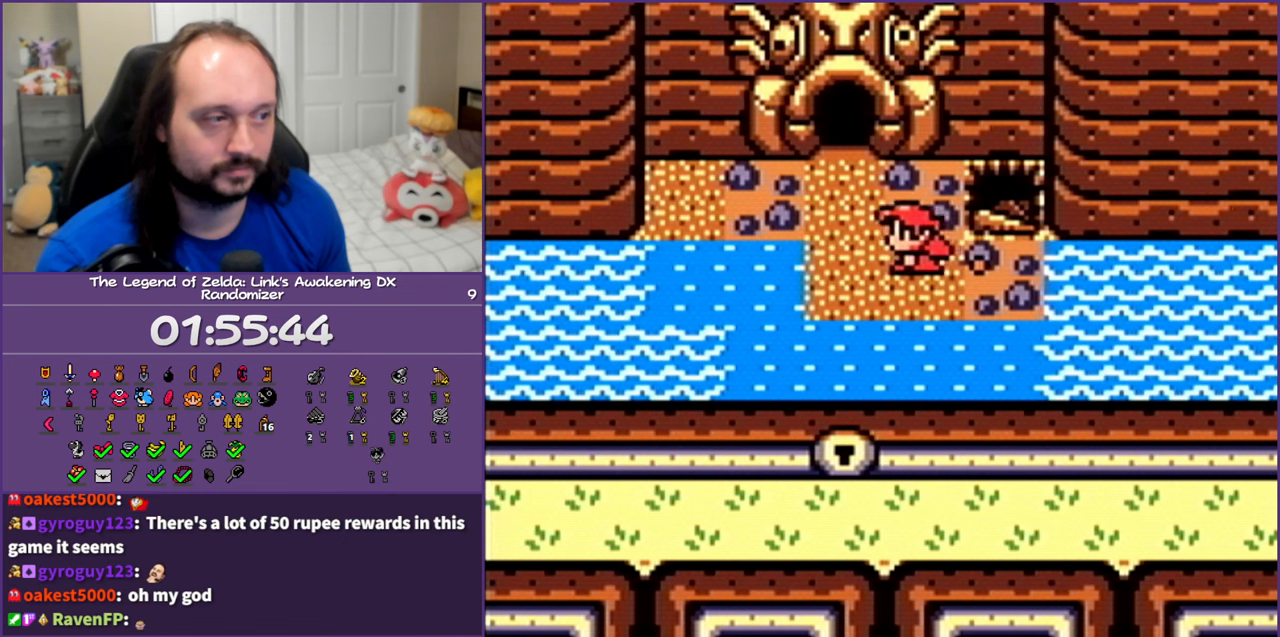
{"buttons": ["A", "DPAD_LEFT"], "events": []}
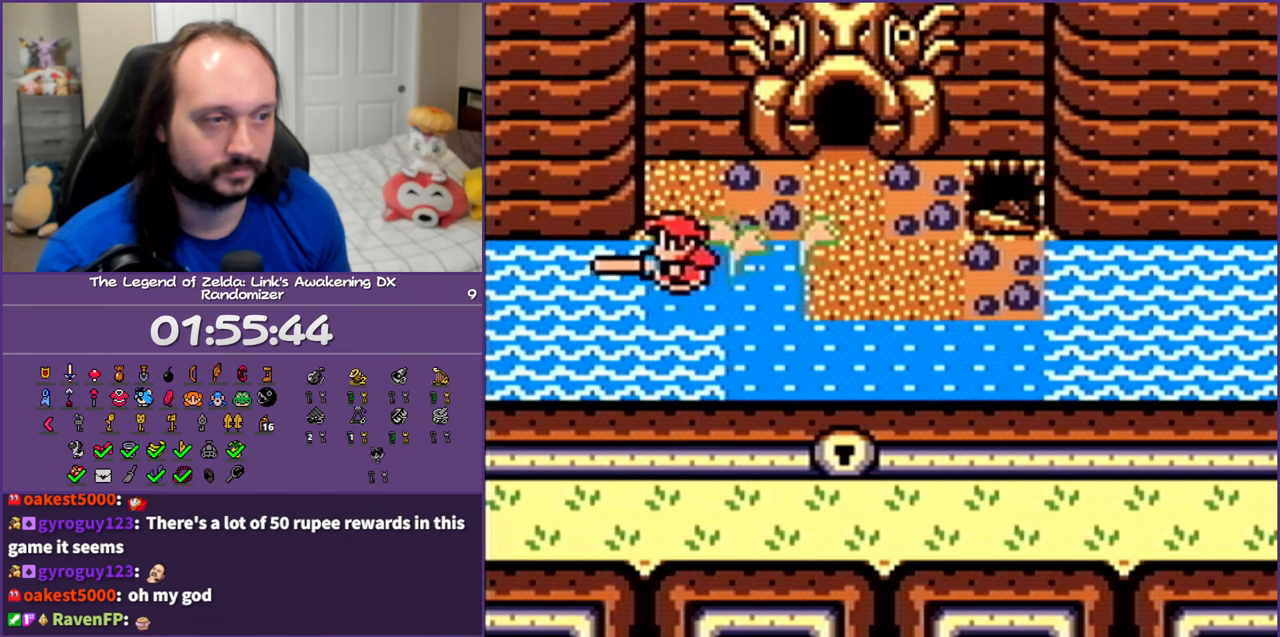
{"buttons": ["DPAD_LEFT"], "events": [[33, "A", "up"], [83, "A", "down"], [217, "A", "up"], [300, "A", "down"], [417, "A", "up"]]}
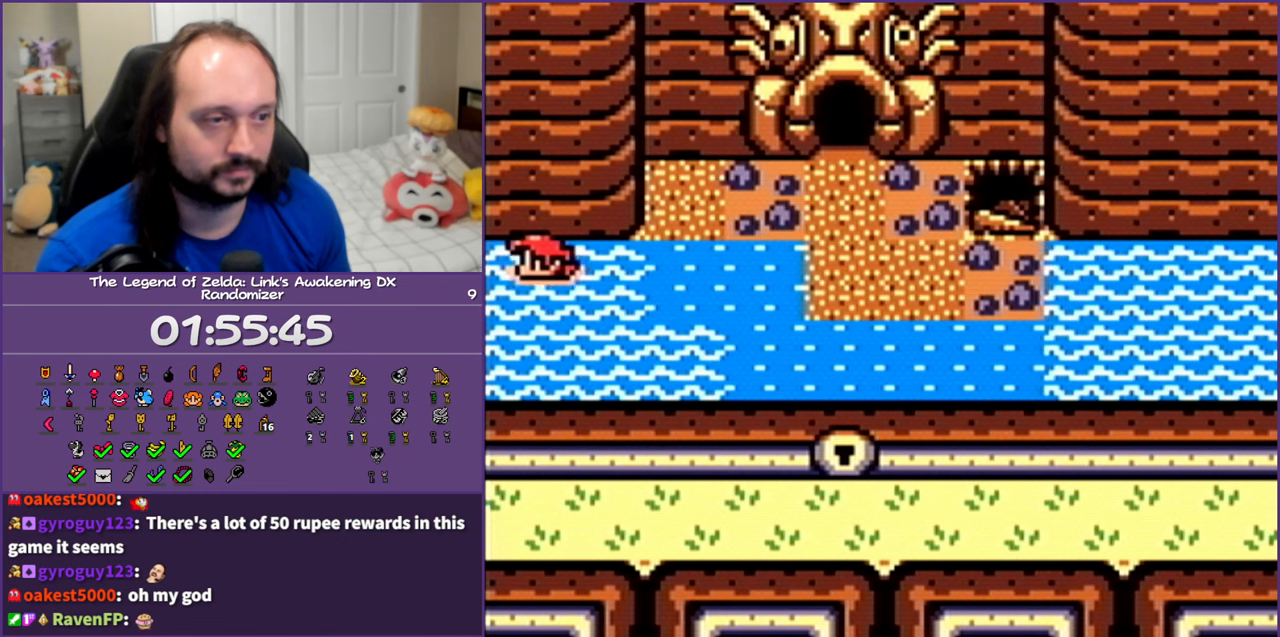
{"buttons": ["A", "DPAD_LEFT"], "events": [[17, "A", "down"], [150, "A", "up"], [217, "A", "down"], [367, "A", "up"], [433, "A", "down"]]}
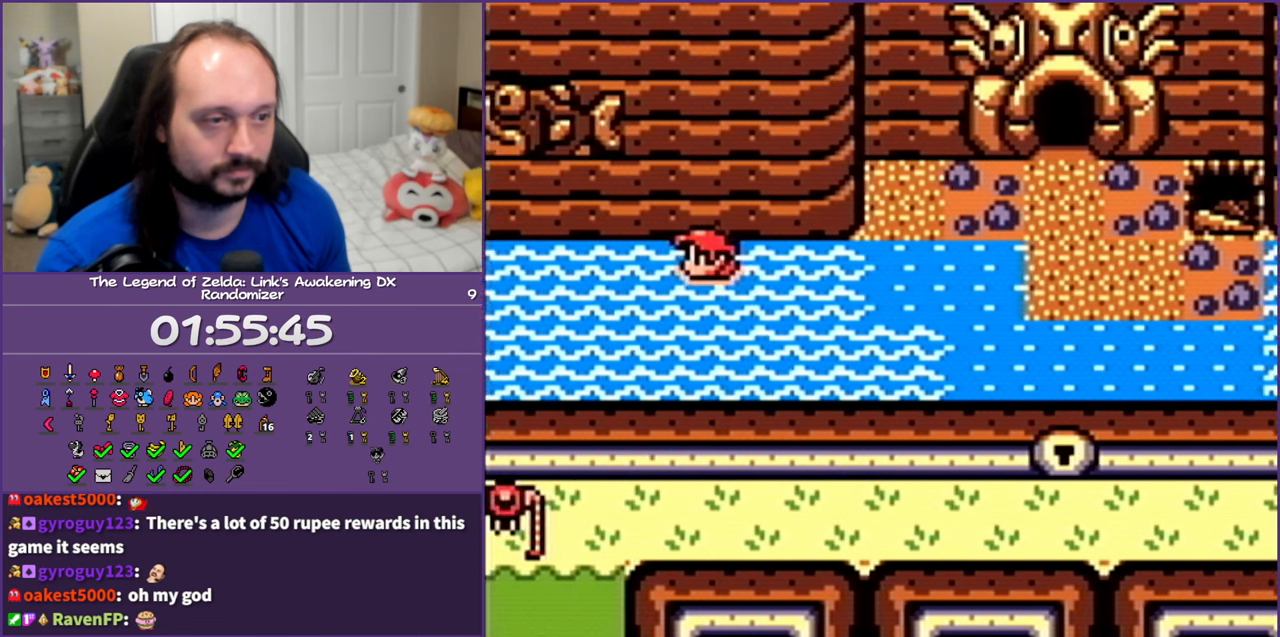
{"buttons": ["DPAD_LEFT"], "events": [[83, "A", "up"], [167, "A", "down"], [267, "A", "up"], [367, "A", "down"], [483, "A", "up"]]}
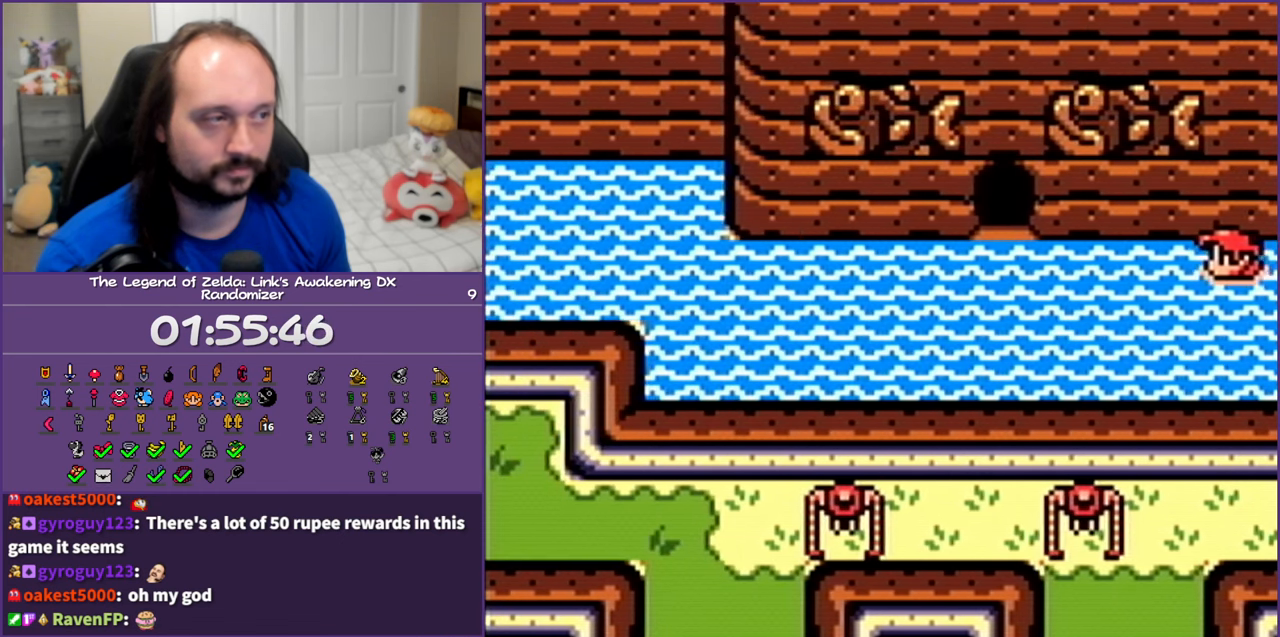
{"buttons": ["A", "DPAD_LEFT"], "events": [[67, "A", "down"], [217, "A", "up"], [267, "A", "down"], [383, "A", "up"], [467, "A", "down"]]}
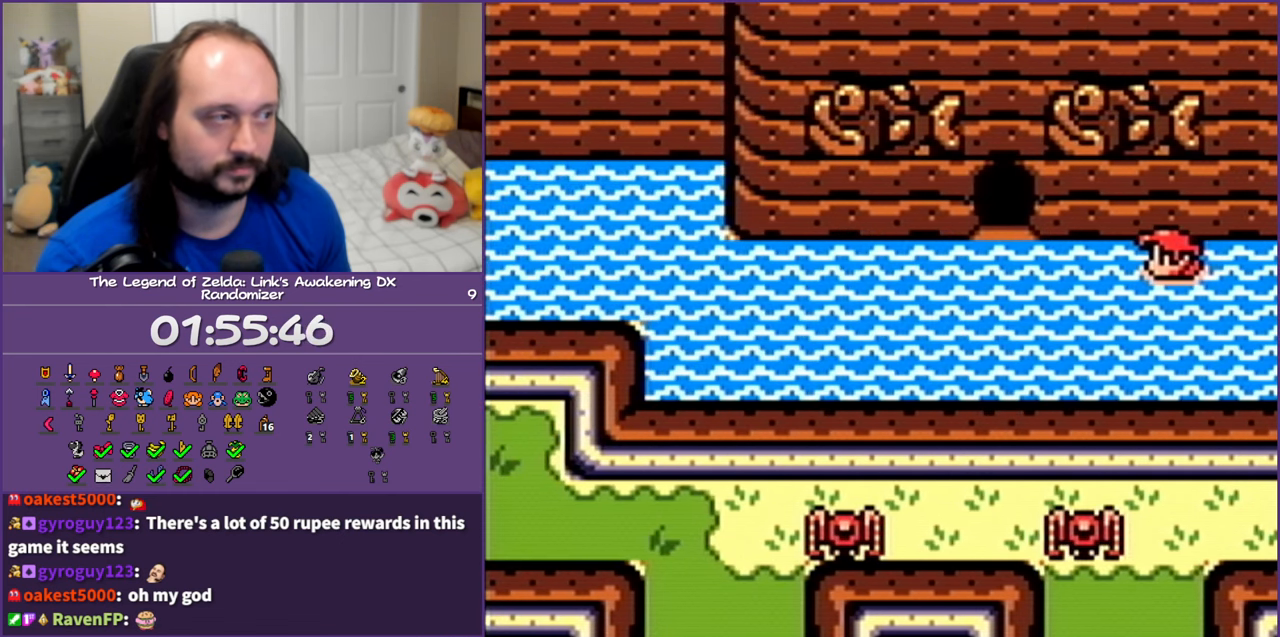
{"buttons": ["A", "DPAD_LEFT"], "events": [[83, "A", "up"], [167, "A", "down"], [300, "A", "up"], [383, "A", "down"]]}
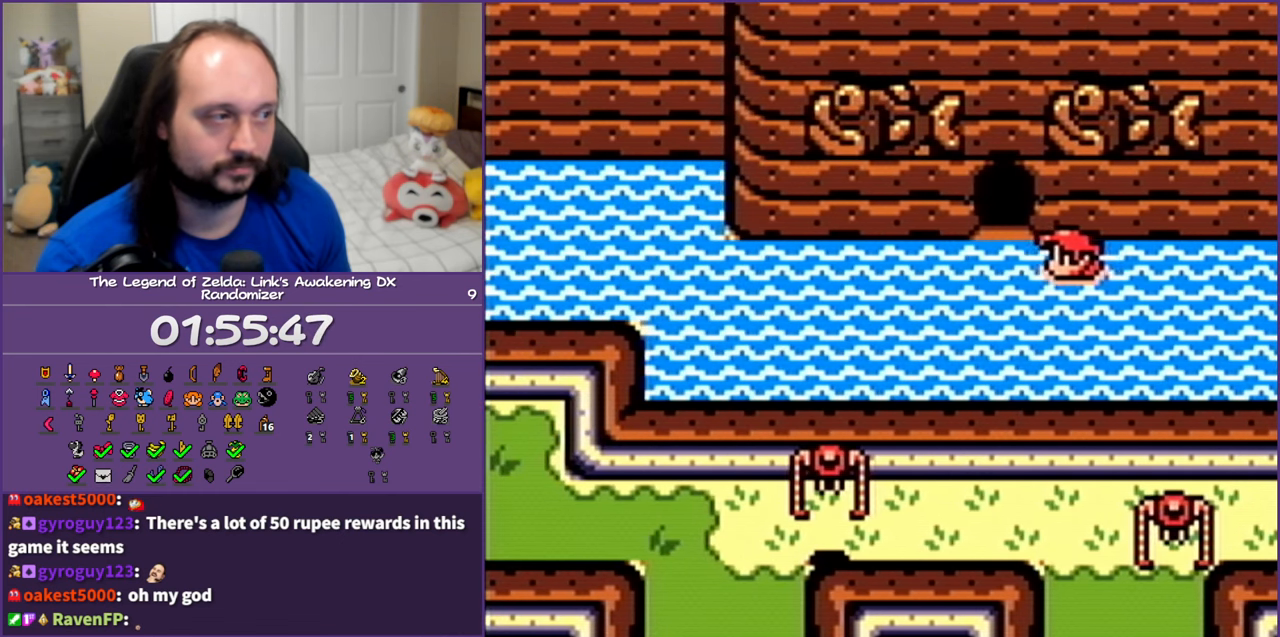
{"buttons": ["DPAD_UP"], "events": [[33, "A", "up"], [83, "A", "down"], [167, "DPAD_UP", "down"], [217, "A", "up"], [217, "DPAD_LEFT", "up"], [300, "A", "down"], [450, "A", "up"]]}
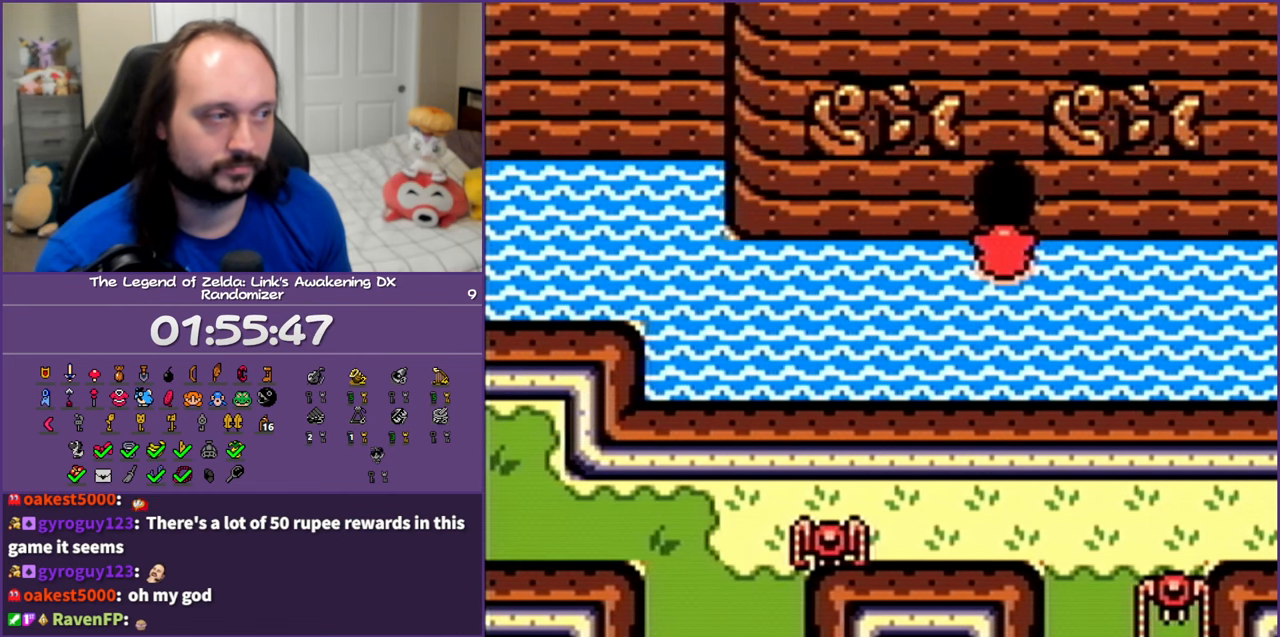
{"buttons": ["DPAD_UP"], "events": [[17, "A", "down"], [183, "A", "up"], [250, "A", "down"], [400, "A", "up"]]}
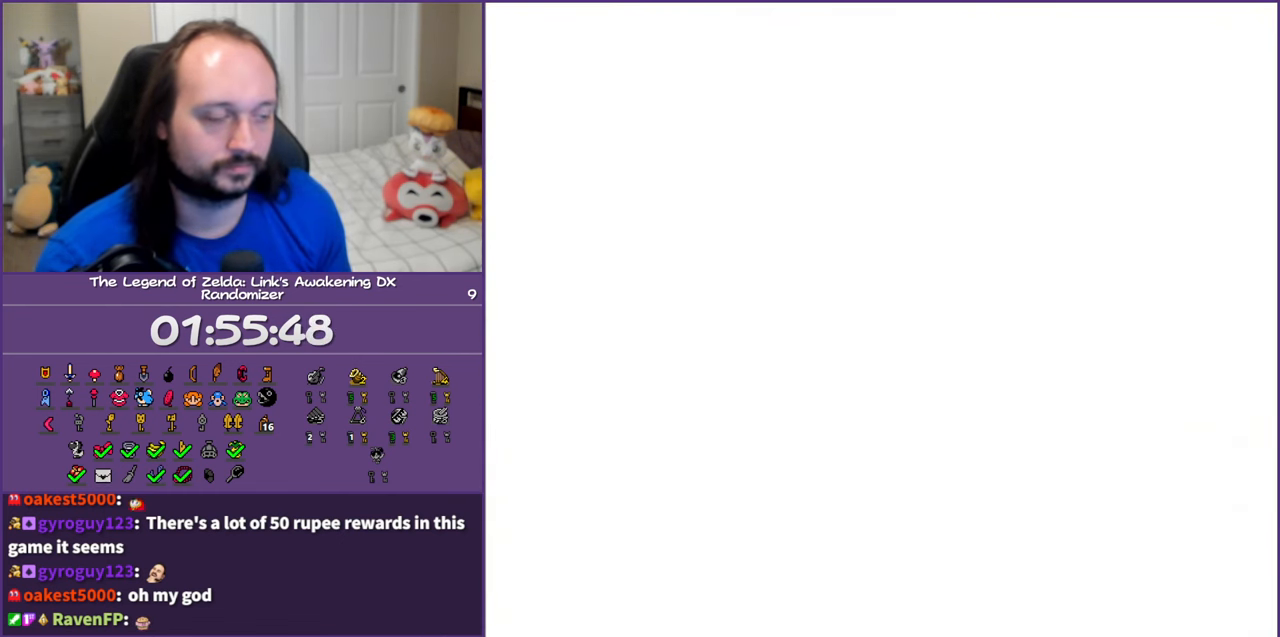
{"buttons": ["DPAD_DOWN", "DPAD_RIGHT"], "events": [[133, "DPAD_RIGHT", "down"], [217, "DPAD_UP", "up"], [500, "DPAD_DOWN", "down"]]}
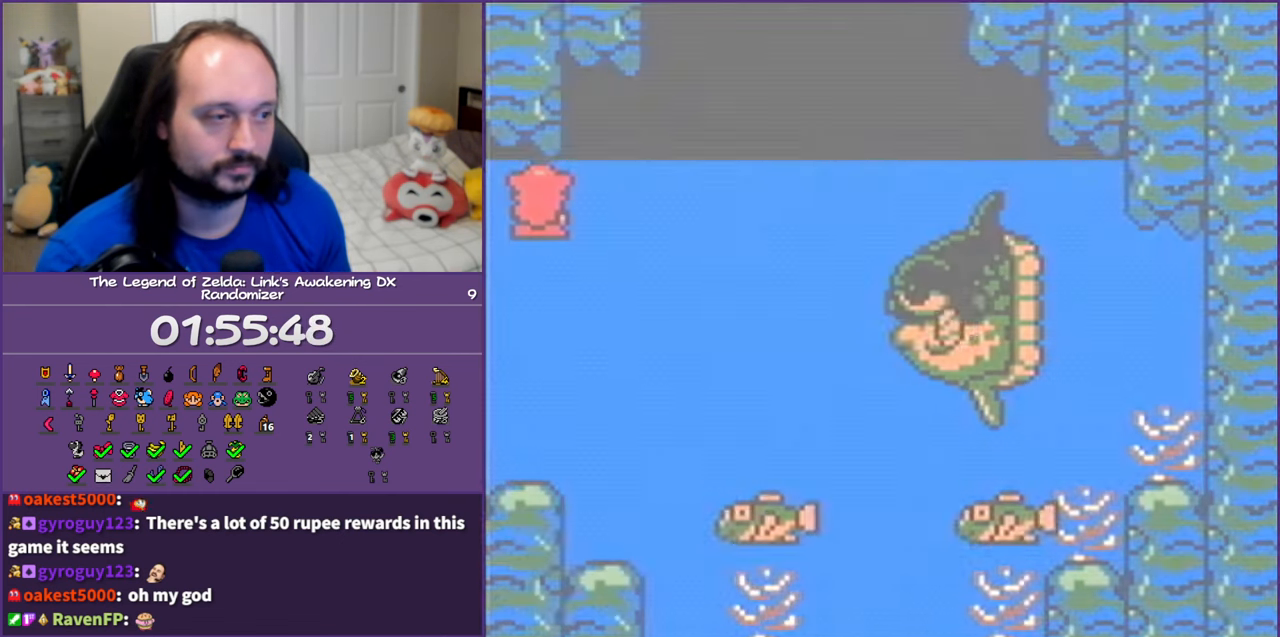
{"buttons": ["DPAD_RIGHT"], "events": [[467, "DPAD_DOWN", "up"]]}
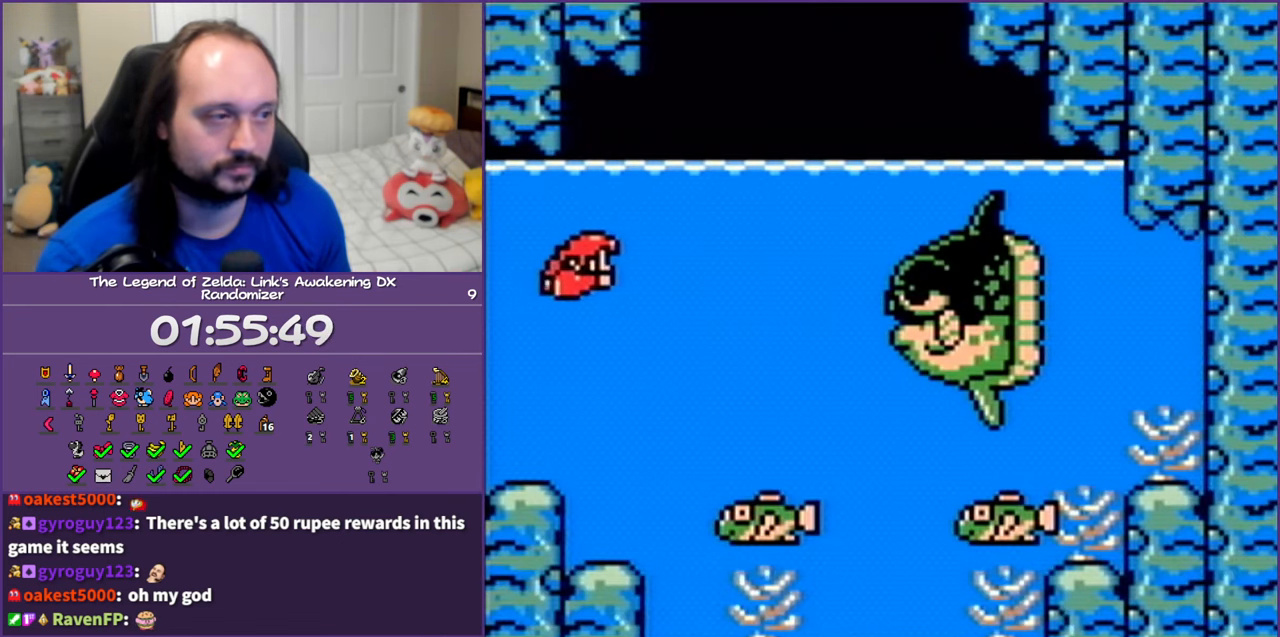
{"buttons": ["A", "DPAD_RIGHT"], "events": [[233, "A", "down"], [317, "A", "up"], [417, "A", "down"]]}
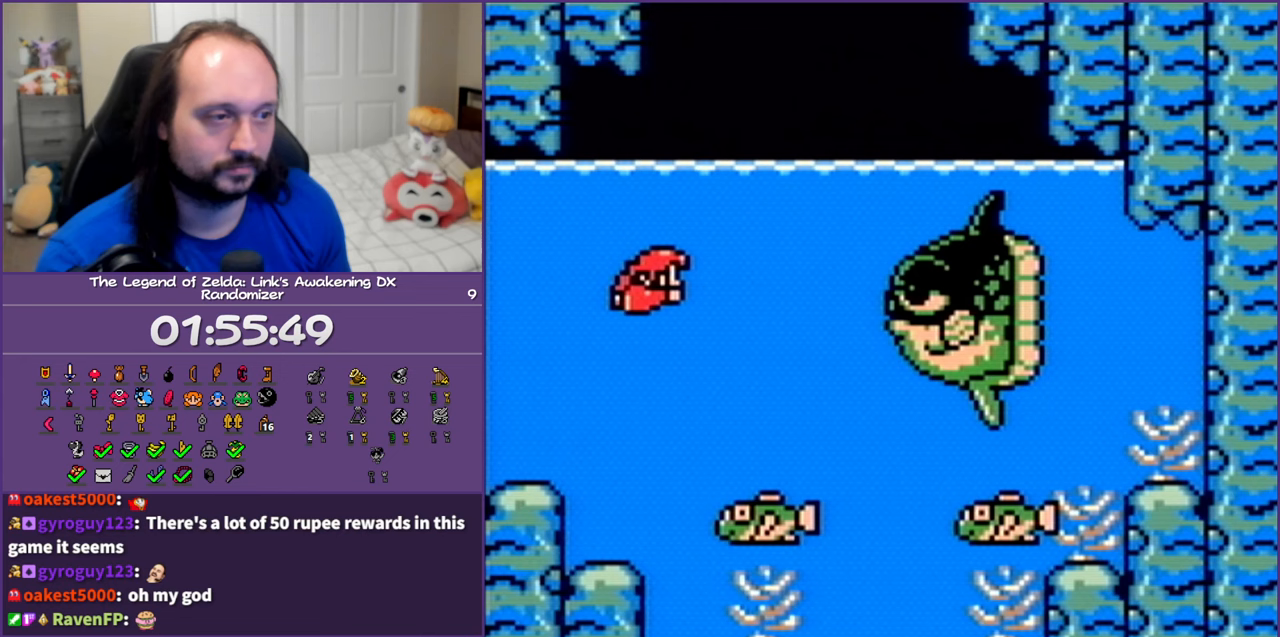
{"buttons": ["DPAD_RIGHT"], "events": [[17, "A", "up"], [117, "A", "down"], [217, "A", "up"], [350, "A", "down"], [433, "A", "up"]]}
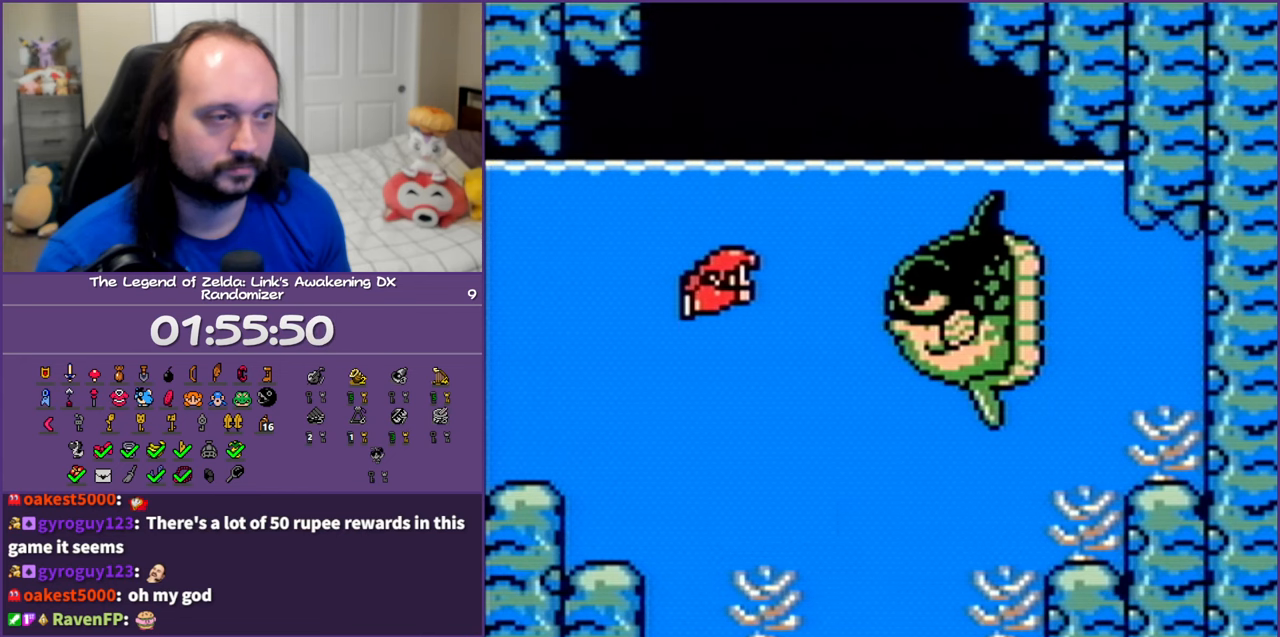
{"buttons": ["A"], "events": [[50, "A", "down"], [200, "A", "up"], [267, "A", "down"], [383, "A", "up"], [383, "DPAD_RIGHT", "up"], [467, "A", "down"]]}
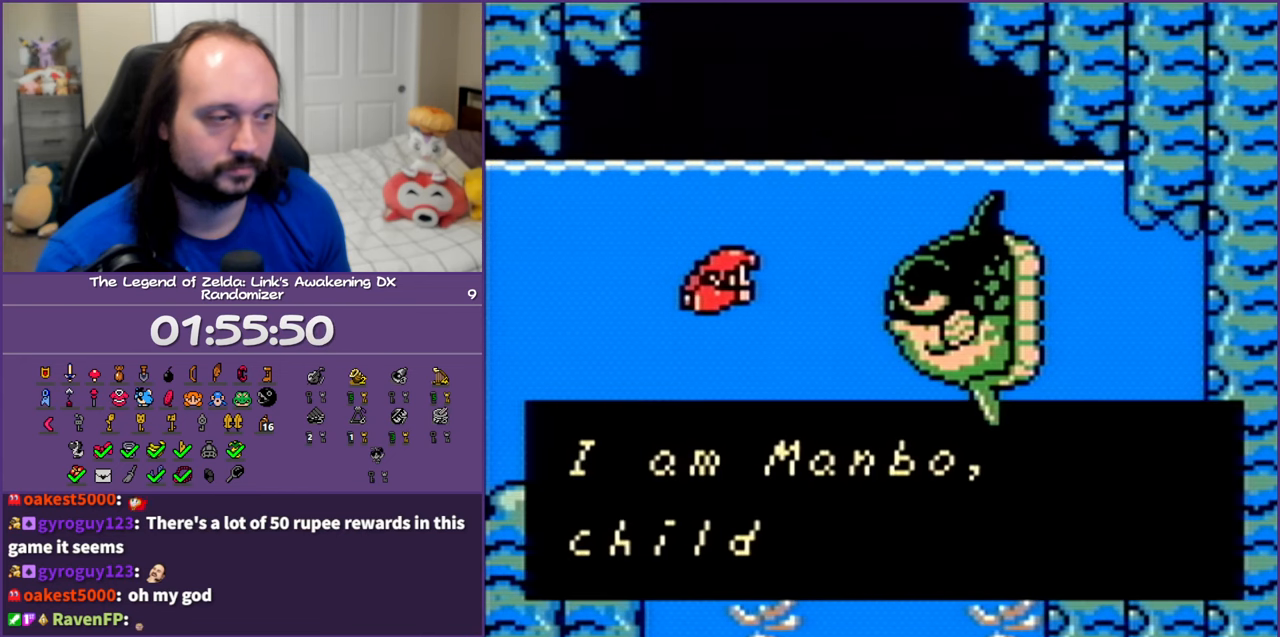
{"buttons": [], "events": [[50, "A", "up"], [150, "A", "down"], [250, "A", "up"], [333, "A", "down"], [417, "A", "up"]]}
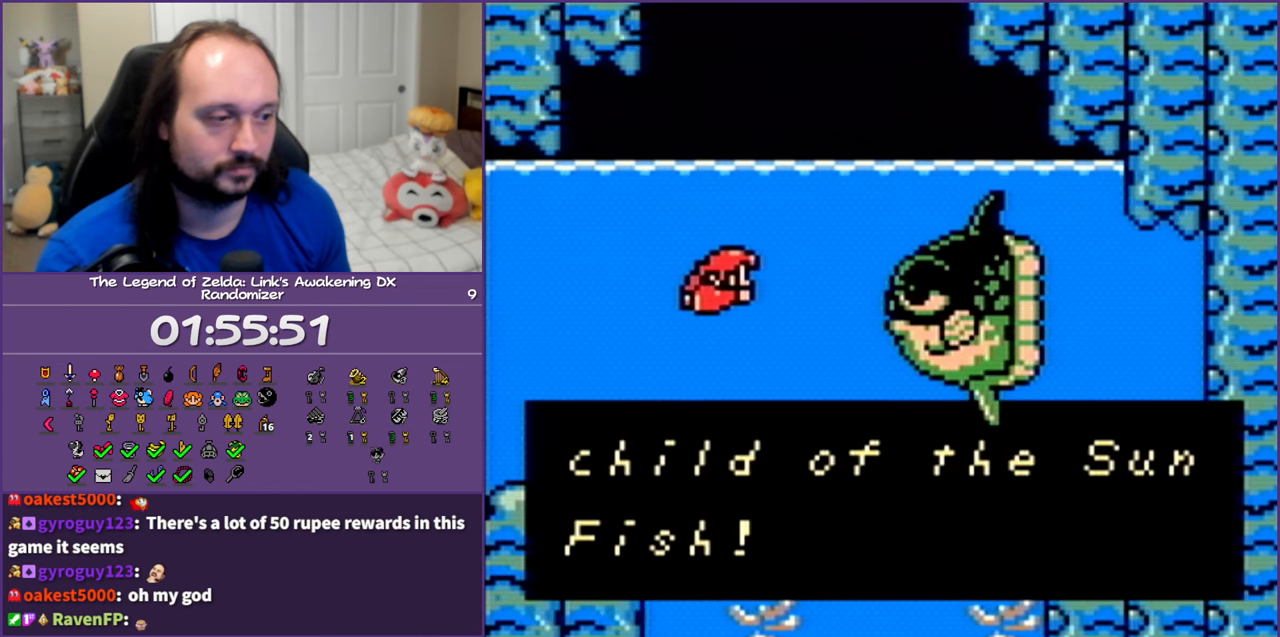
{"buttons": [], "events": [[17, "A", "down"], [83, "A", "up"], [183, "A", "down"], [250, "A", "up"], [350, "A", "down"], [433, "A", "up"]]}
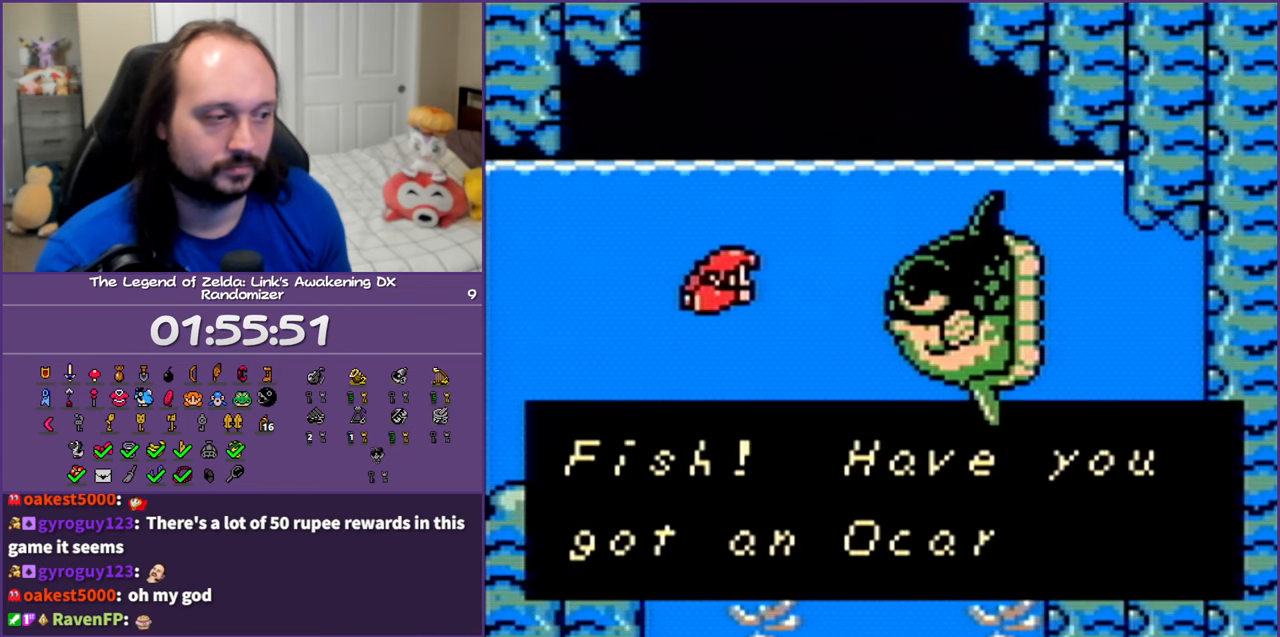
{"buttons": [], "events": [[17, "A", "down"], [100, "A", "up"], [200, "A", "down"], [283, "A", "up"], [383, "A", "down"], [467, "A", "up"]]}
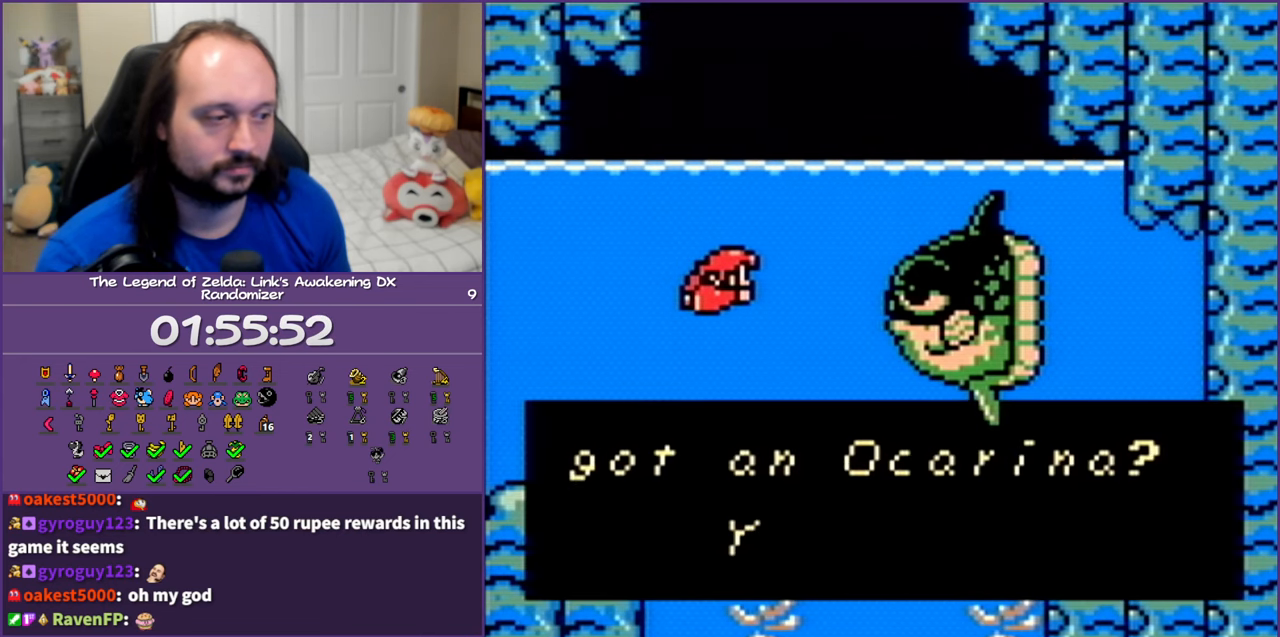
{"buttons": [], "events": [[33, "A", "down"], [117, "A", "up"], [217, "A", "down"], [300, "A", "up"], [400, "A", "down"], [483, "A", "up"]]}
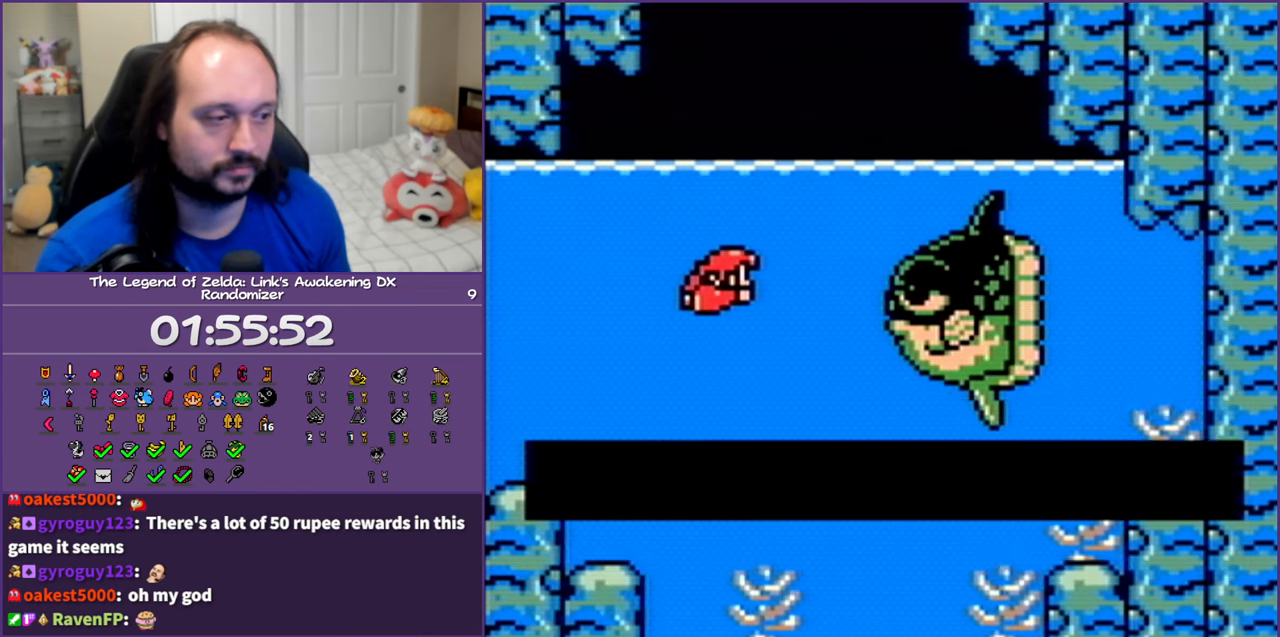
{"buttons": ["A"], "events": [[67, "A", "down"], [167, "A", "up"], [267, "A", "down"], [350, "A", "up"], [450, "A", "down"]]}
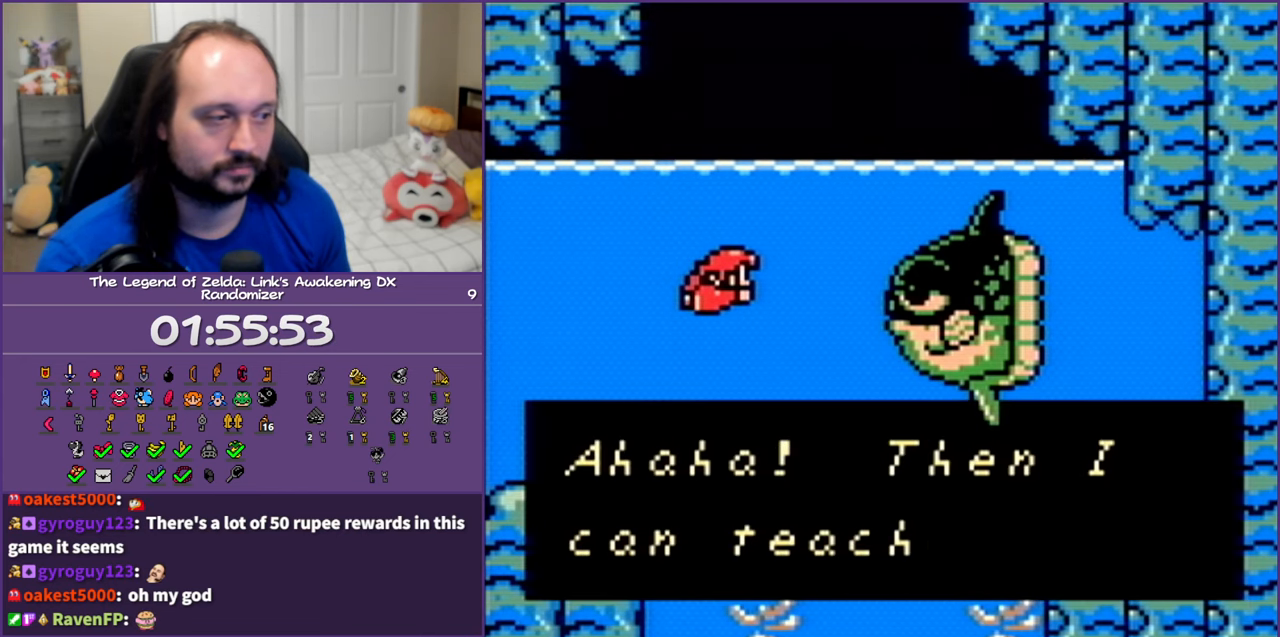
{"buttons": ["A"], "events": [[17, "A", "up"], [117, "A", "down"], [200, "A", "up"], [283, "A", "down"], [367, "A", "up"], [500, "A", "down"]]}
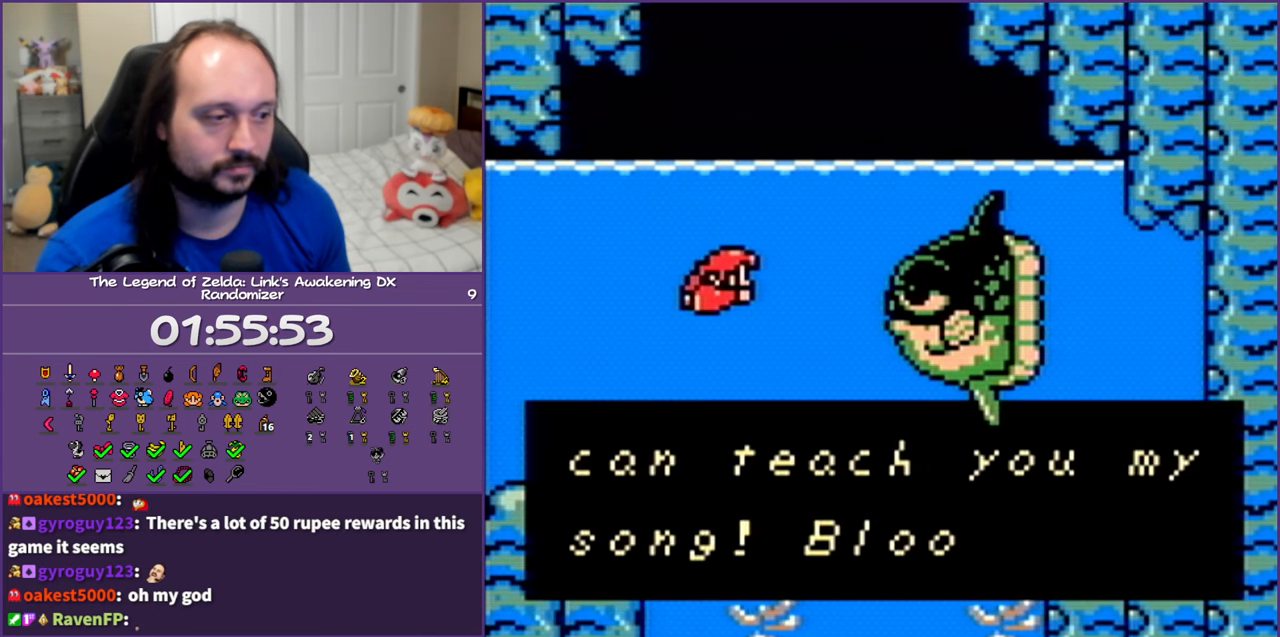
{"buttons": [], "events": [[50, "A", "up"], [167, "A", "down"], [217, "A", "up"], [333, "A", "down"], [400, "A", "up"]]}
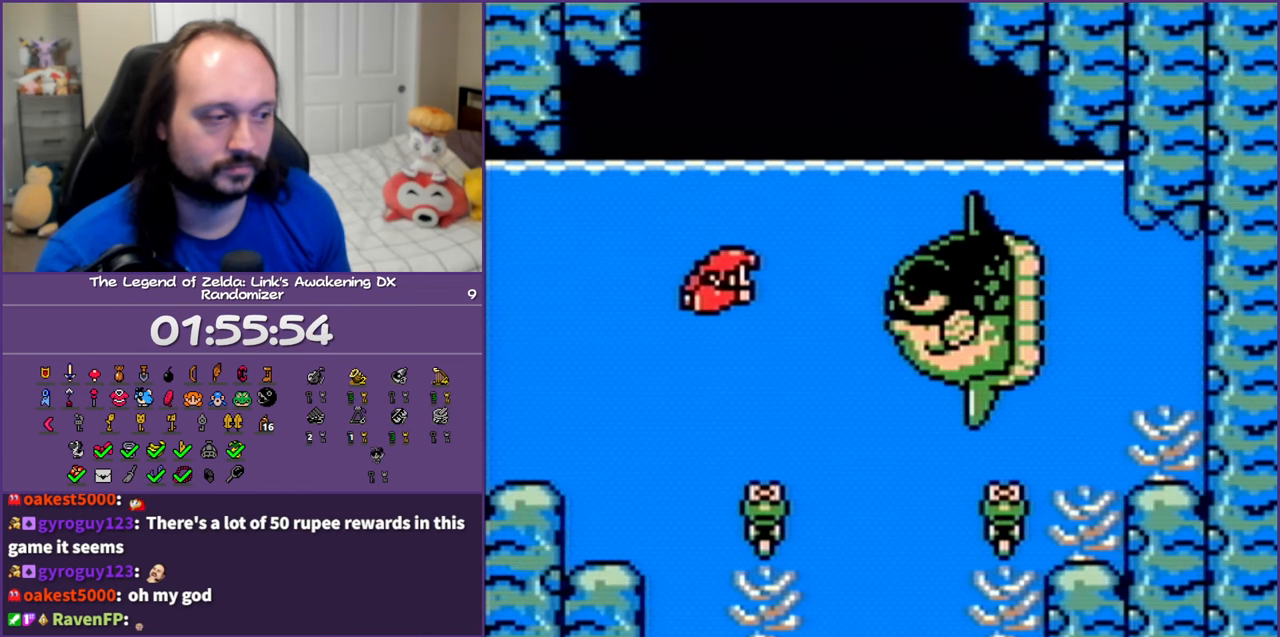
{"buttons": [], "events": []}
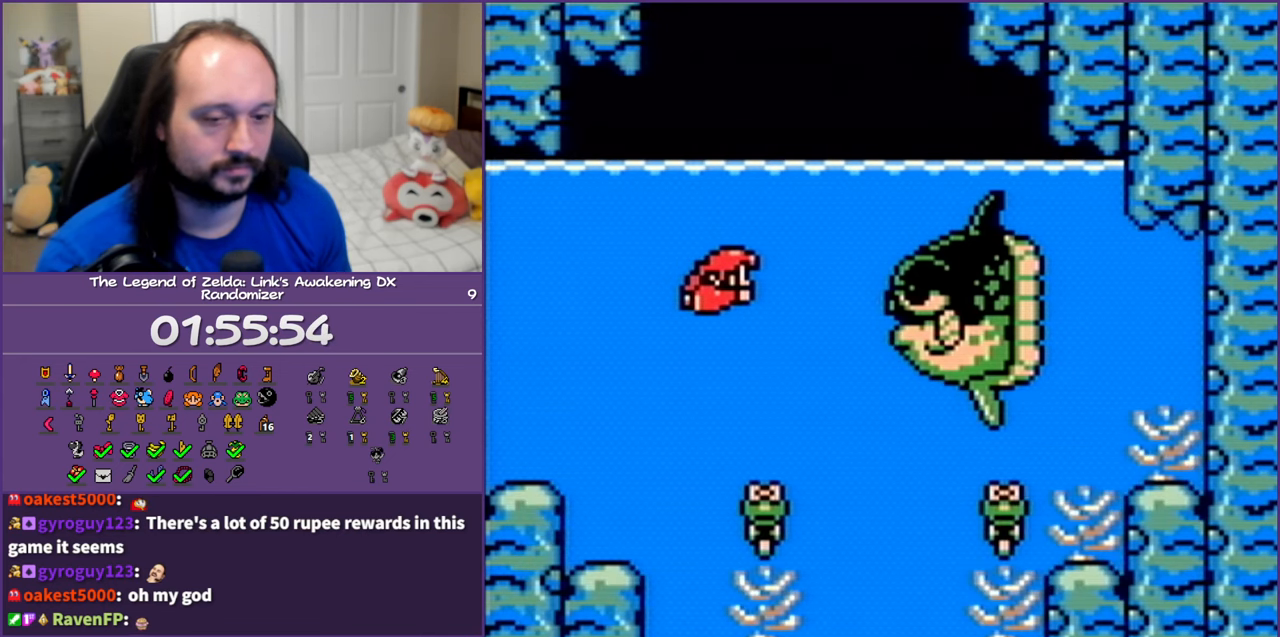
{"buttons": [], "events": []}
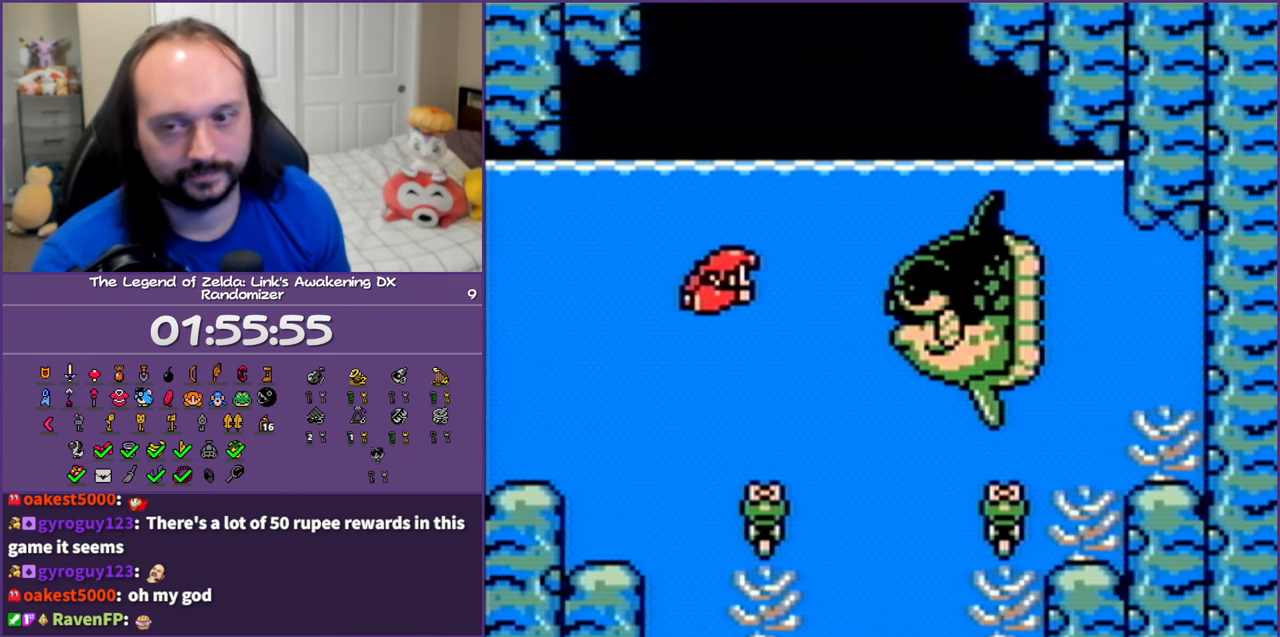
{"buttons": [], "events": []}
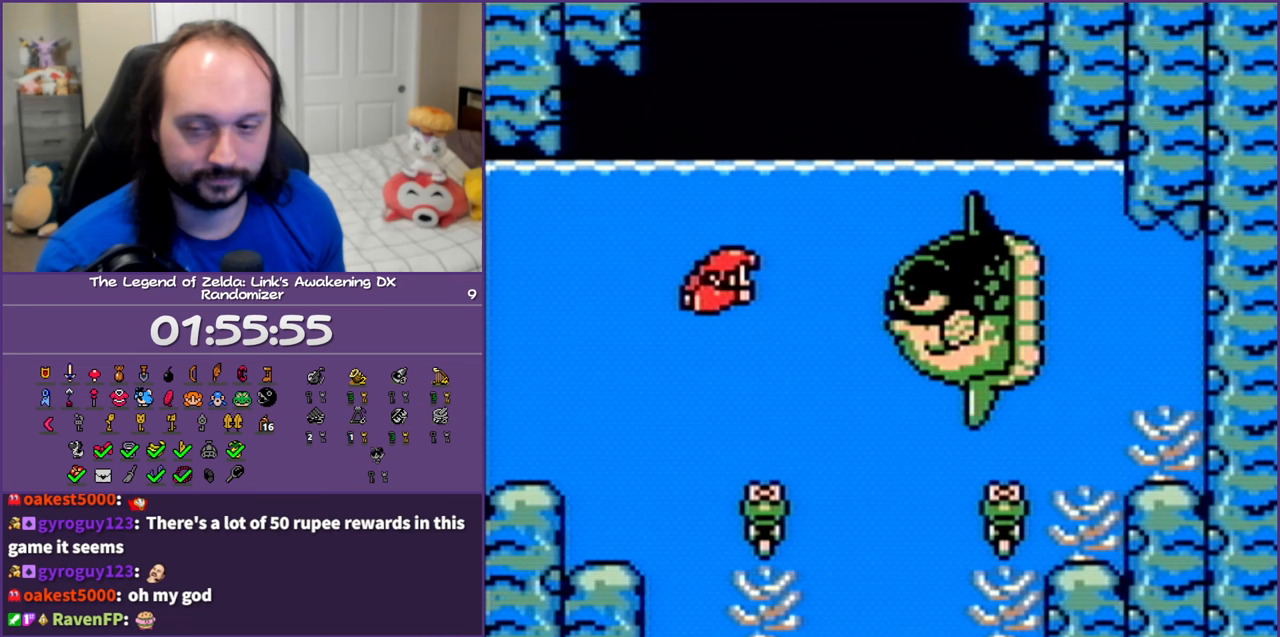
{"buttons": [], "events": []}
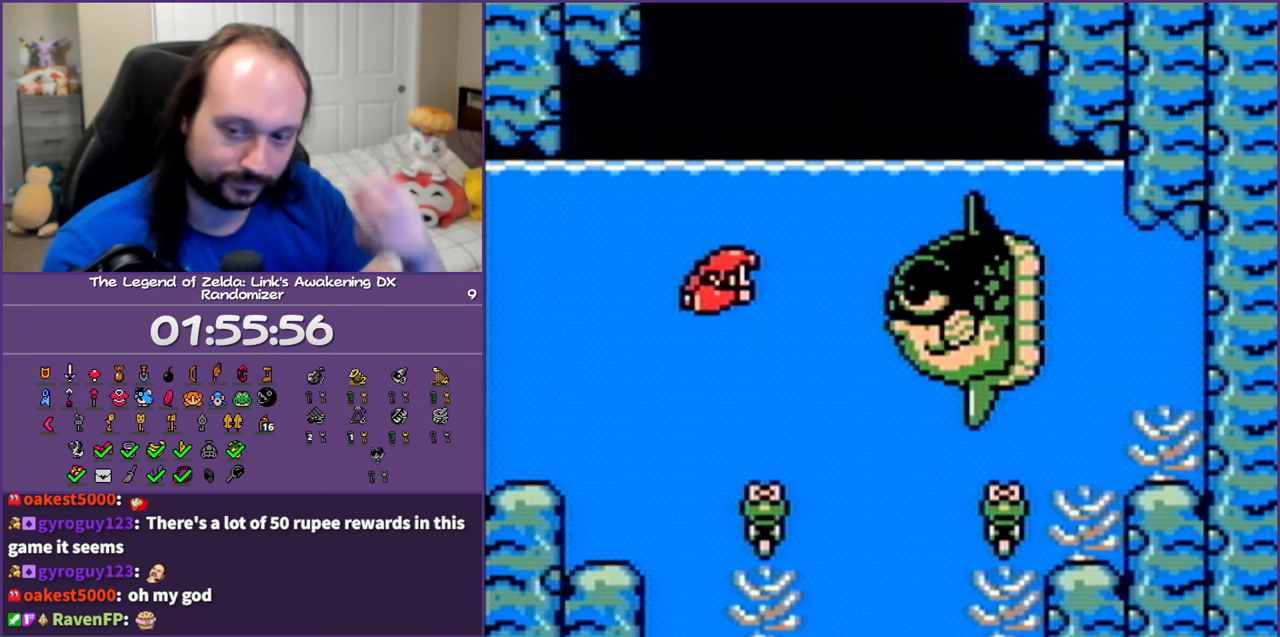
{"buttons": [], "events": []}
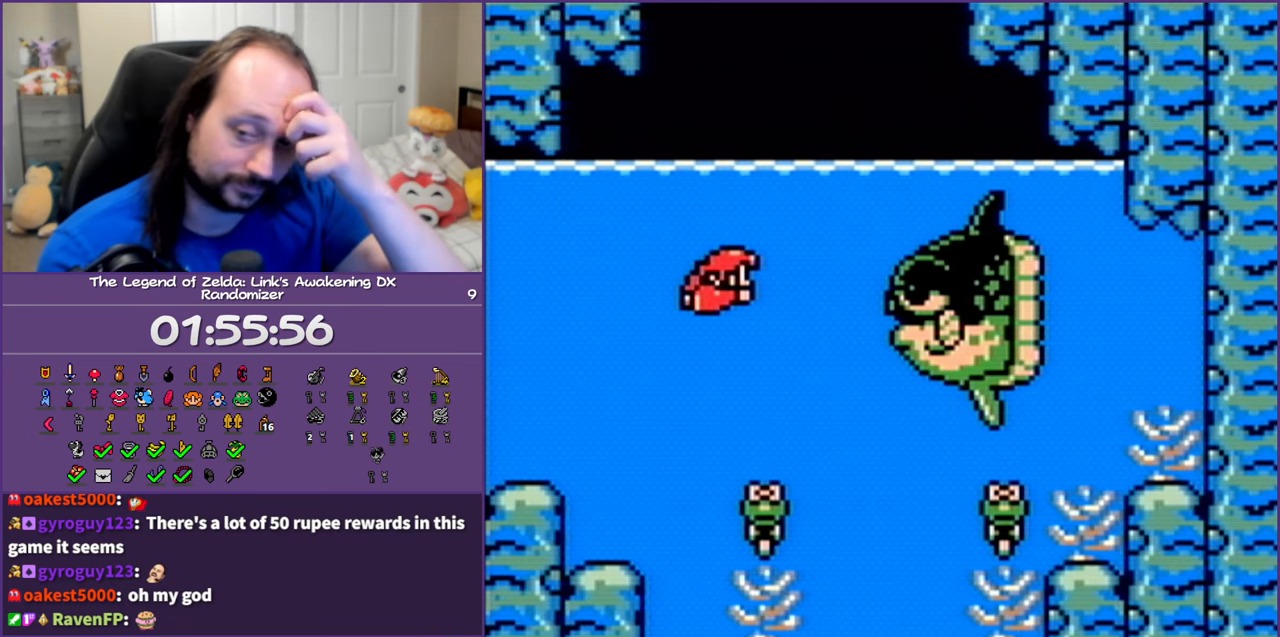
{"buttons": [], "events": []}
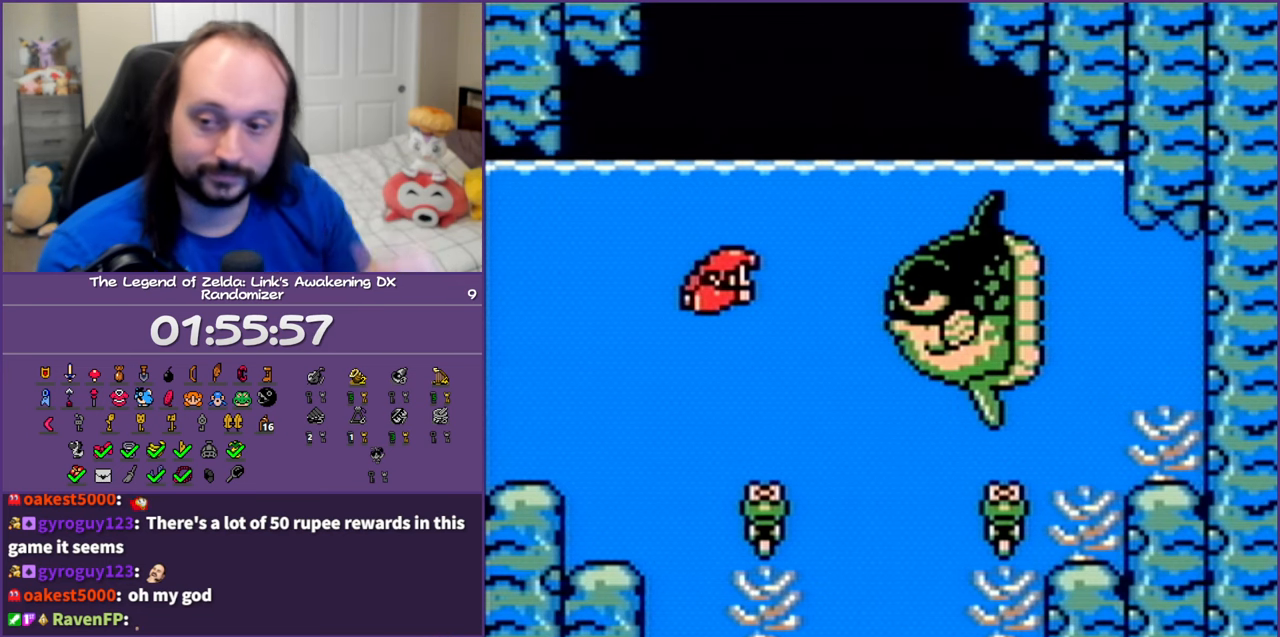
{"buttons": [], "events": []}
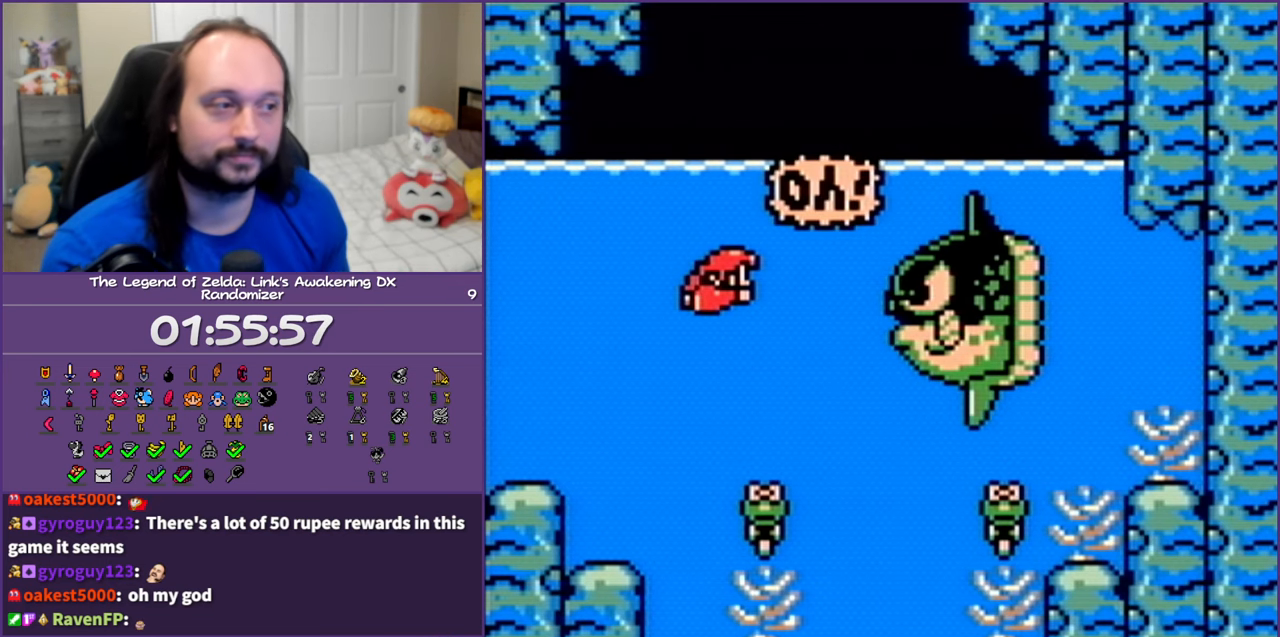
{"buttons": [], "events": []}